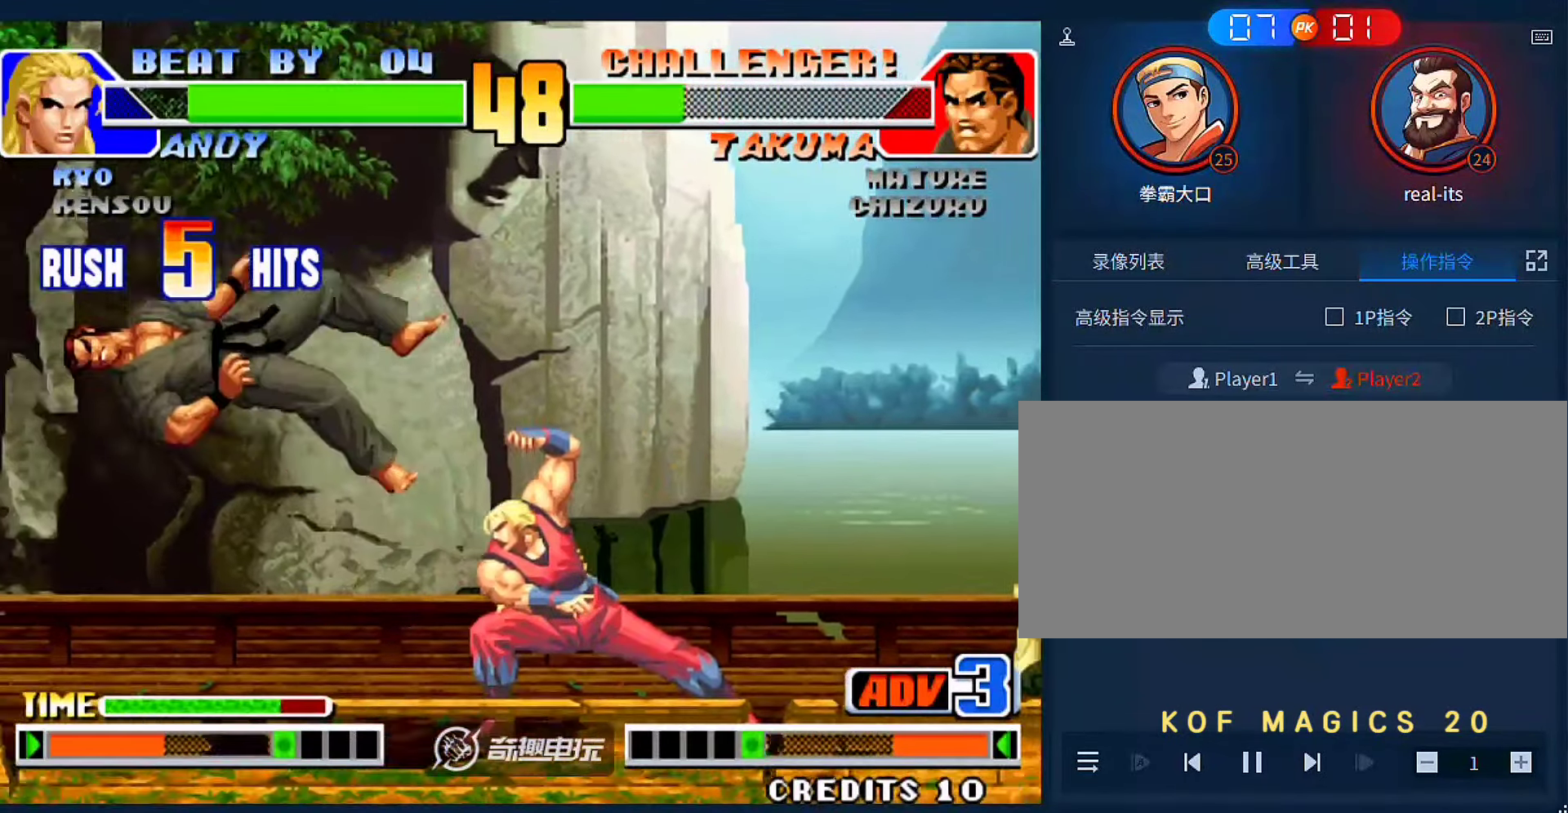
Gameplay with a controller (arcade stick); each line is a JSON object with the inputs held at the frame after it (dt_ms = milliseconds from this image to that frame). "events" lists button and stick changes between this image and that frame as [ms after this image, input, new state], when the widget could be followed in between. Not read: L3 R3.
{"dt_ms": 500, "buttons": [], "left_stick": "down", "events": [[250, "A", "down"], [250, "B", "down"], [350, "A", "up"], [350, "B", "up"], [483, "left_stick", "down"]]}
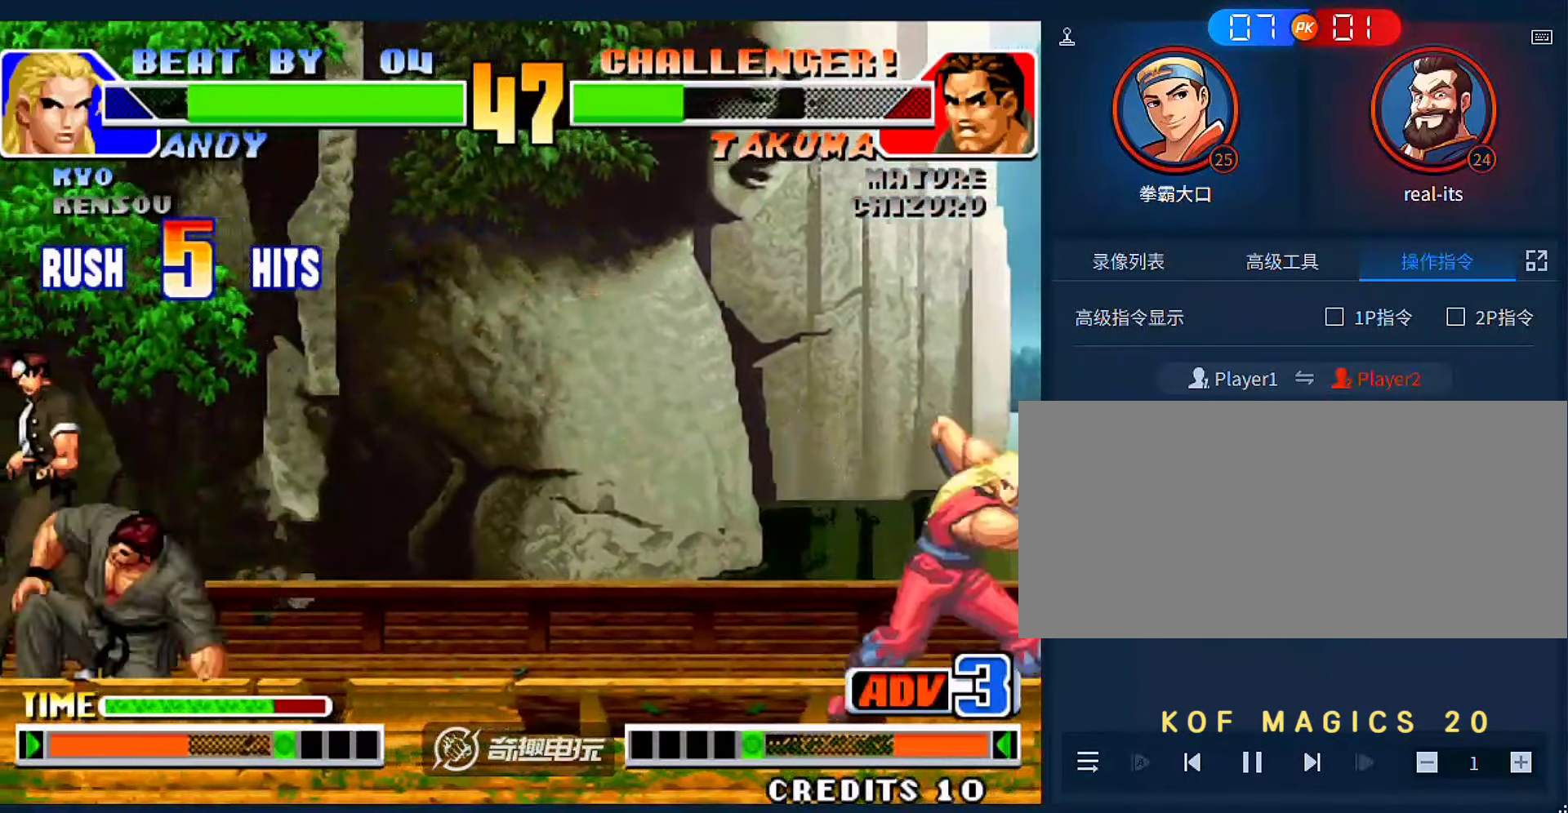
{"dt_ms": 500, "buttons": [], "left_stick": "right", "events": [[50, "left_stick", "right"], [116, "left_stick", "up-right"], [316, "left_stick", "right"]]}
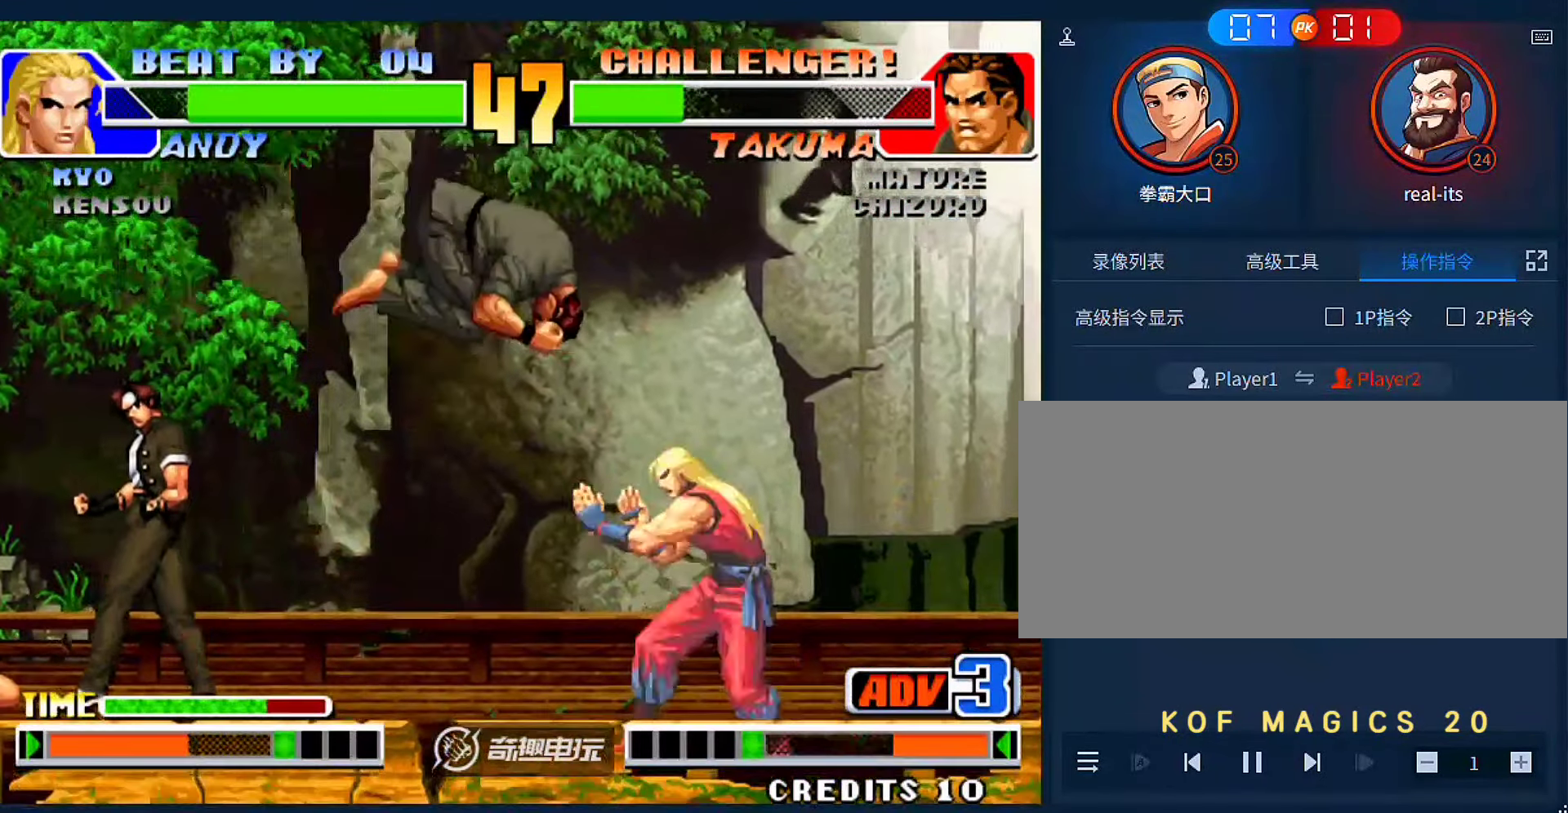
{"dt_ms": 500, "buttons": [], "left_stick": "up-right", "events": [[16, "D", "down"], [116, "D", "up"], [183, "left_stick", "center"], [350, "left_stick", "right"], [450, "left_stick", "up-right"]]}
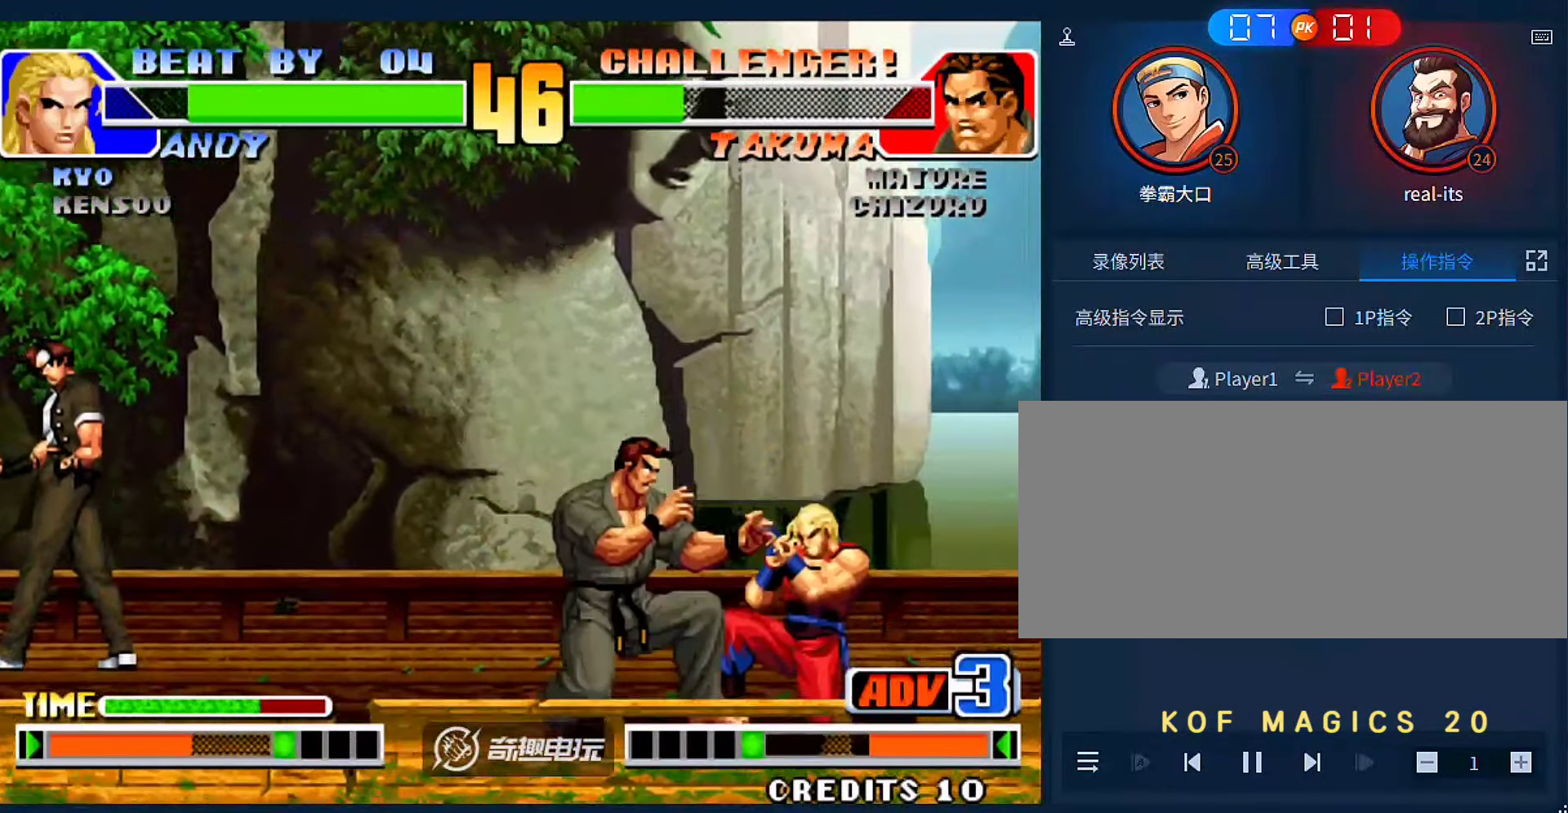
{"dt_ms": 1000, "buttons": [], "left_stick": "down-right"}
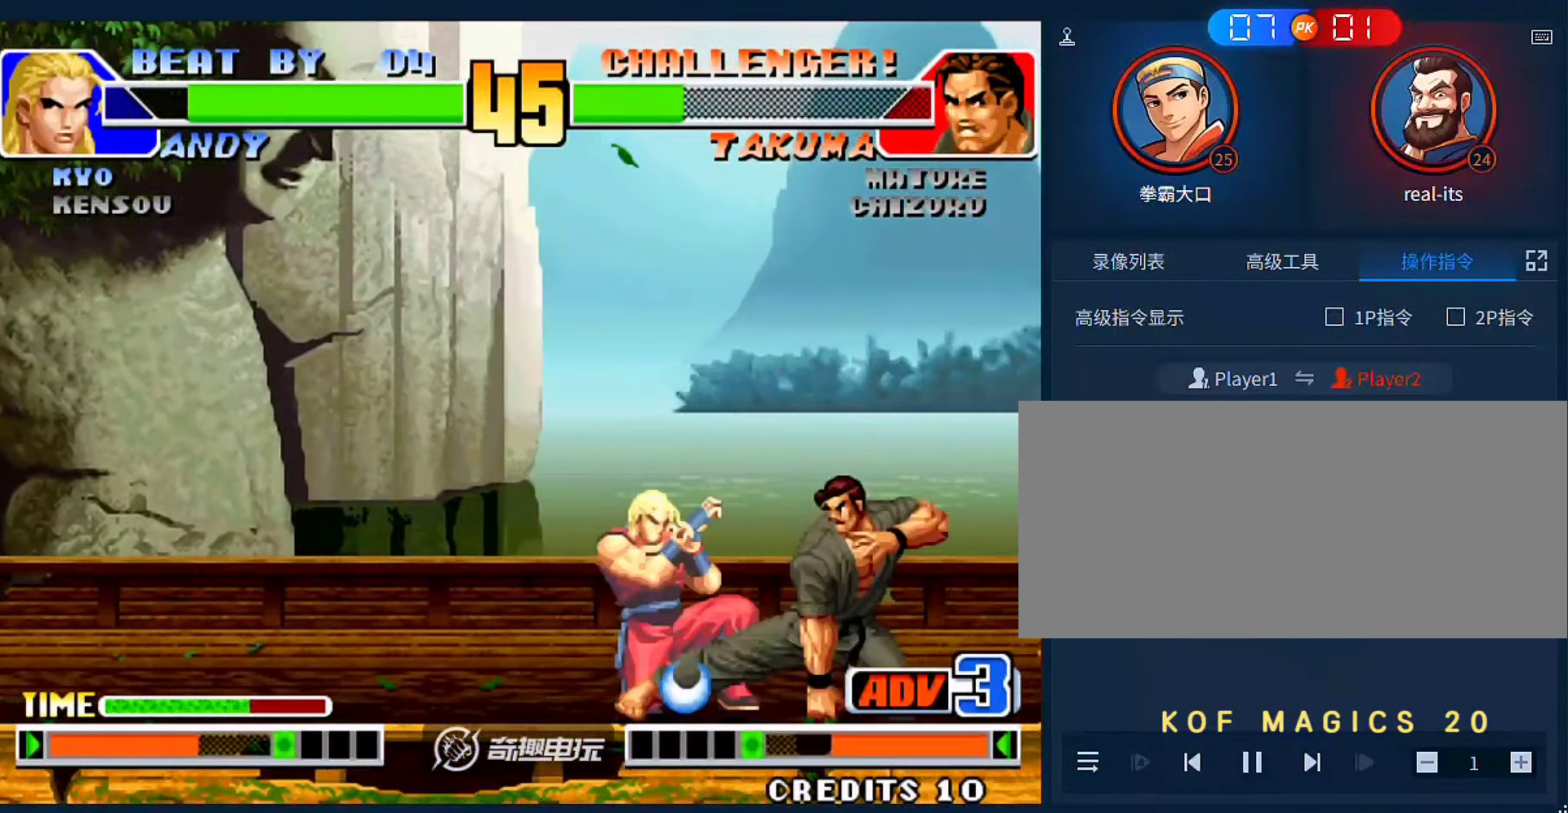
{"dt_ms": 500, "buttons": [], "left_stick": "left", "events": [[50, "B", "down"], [150, "B", "up"], [316, "A", "down"], [416, "A", "up"], [416, "left_stick", "center"], [483, "left_stick", "left"]]}
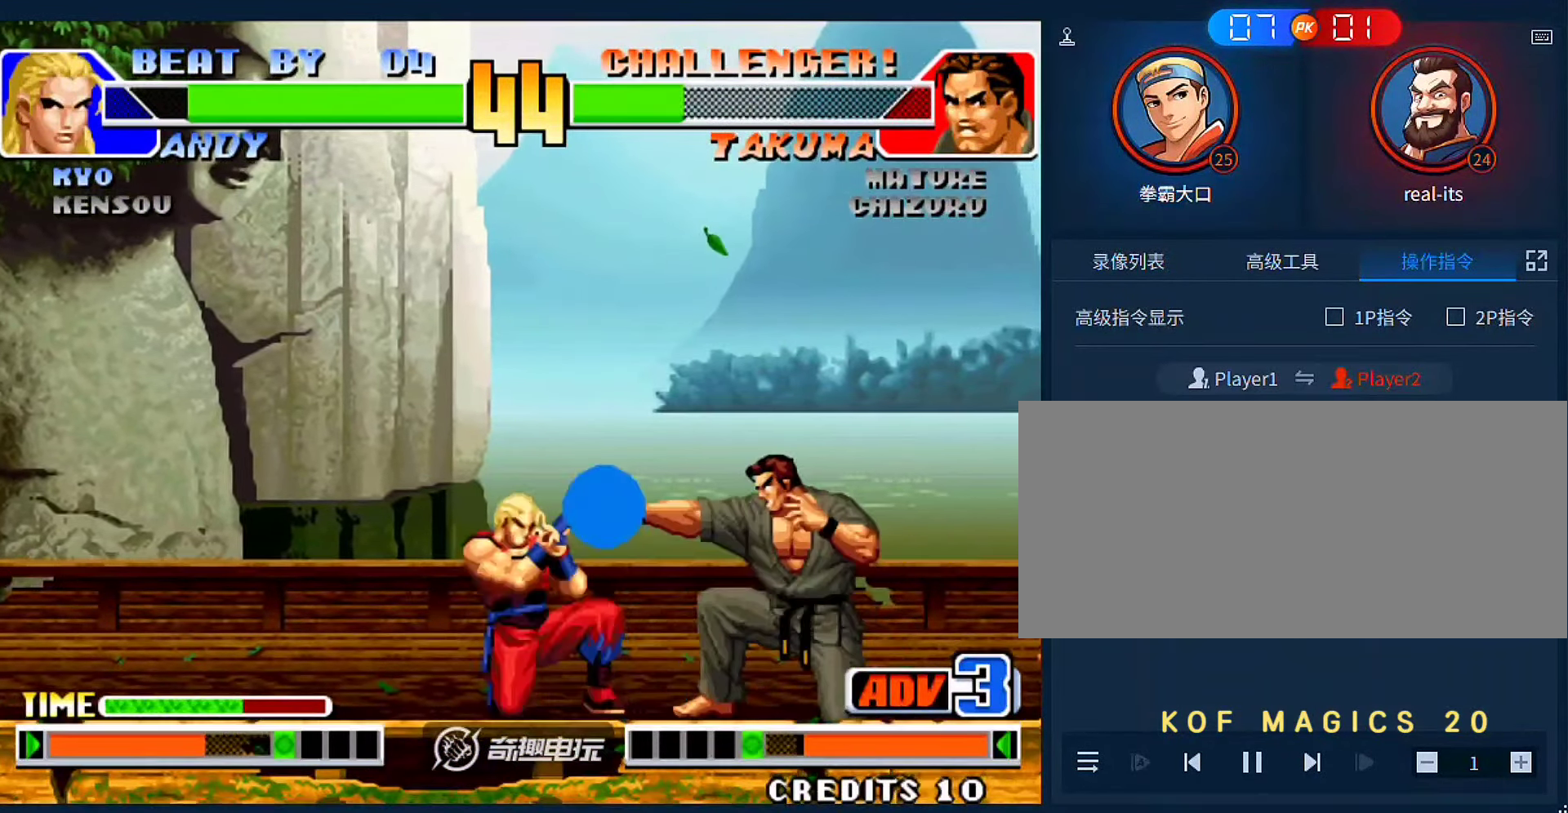
{"dt_ms": 500, "buttons": [], "left_stick": "left", "events": [[50, "A", "down"], [116, "A", "up"], [116, "left_stick", "center"], [183, "left_stick", "down"], [316, "left_stick", "left"], [383, "A", "down"], [483, "A", "up"]]}
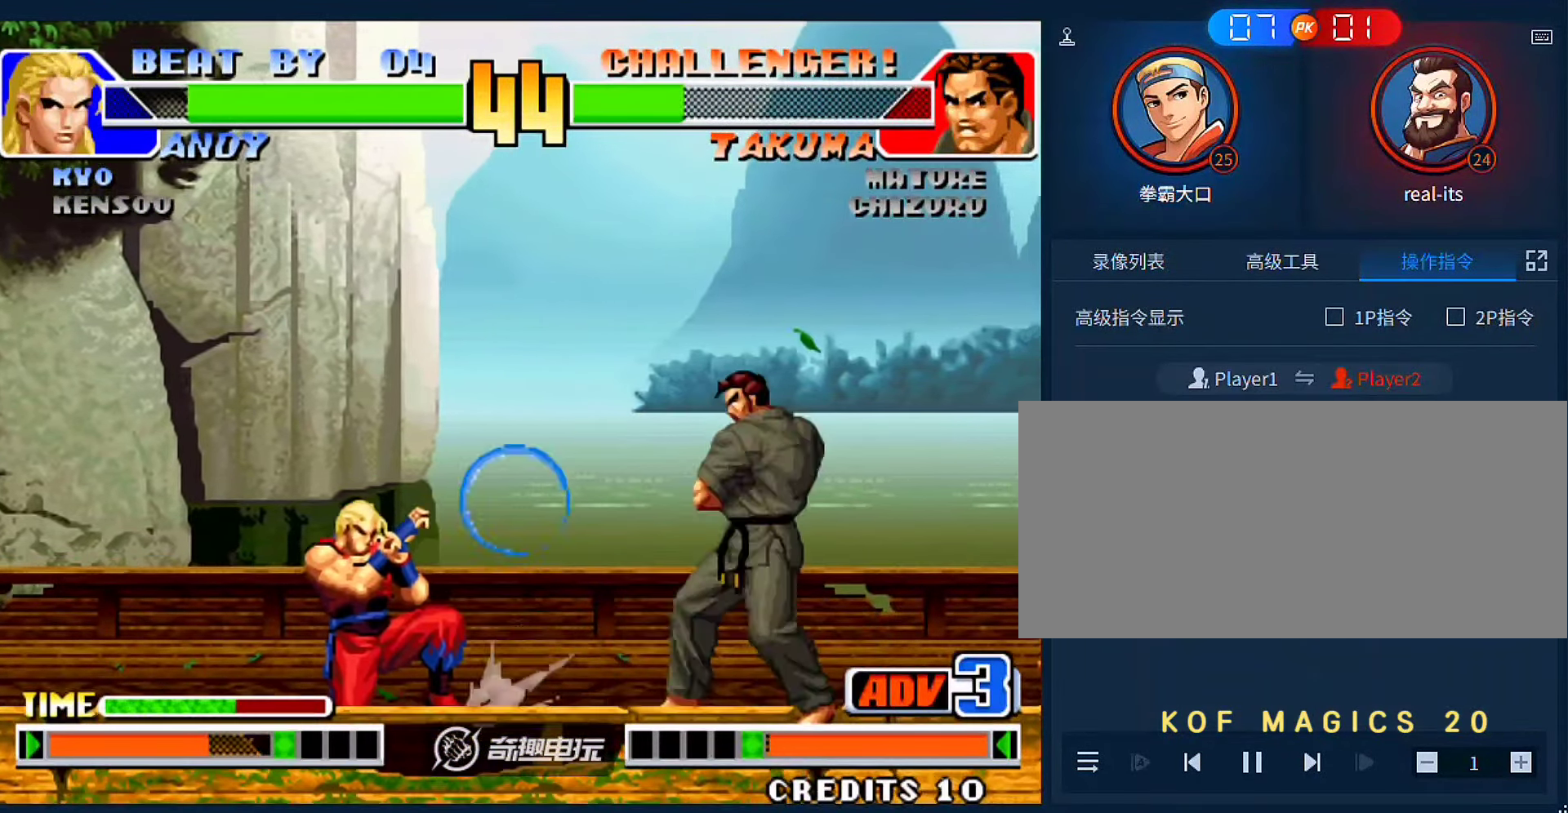
{"dt_ms": 500, "buttons": [], "left_stick": "center", "events": [[316, "left_stick", "center"]]}
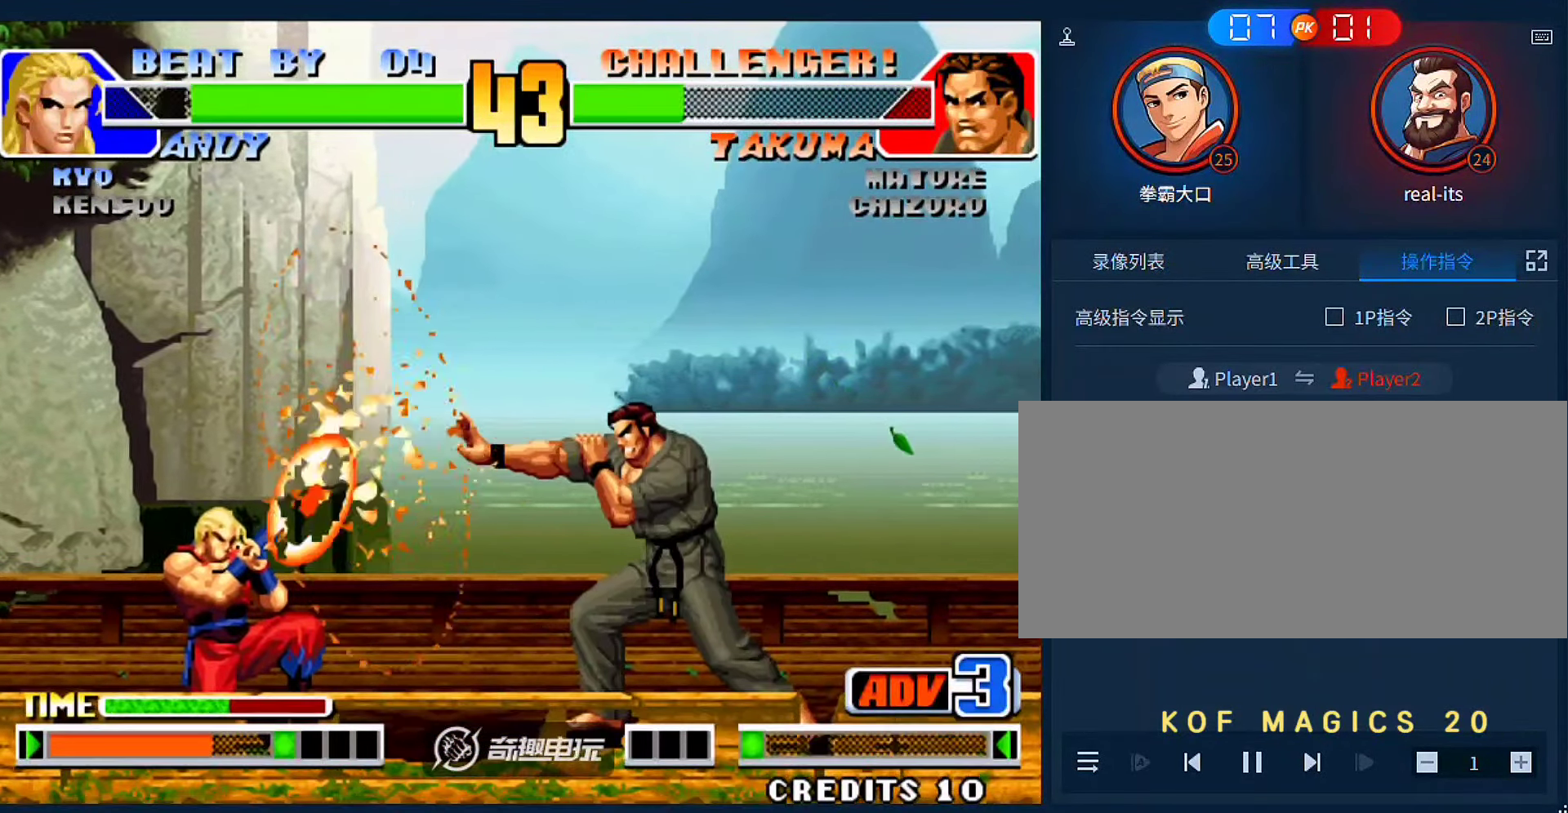
{"dt_ms": 500, "buttons": [], "left_stick": "down", "events": [[83, "left_stick", "left"], [283, "A", "down"], [283, "B", "down"], [283, "C", "down"], [316, "left_stick", "center"], [383, "A", "up"], [383, "B", "up"], [383, "C", "up"], [383, "left_stick", "down"]]}
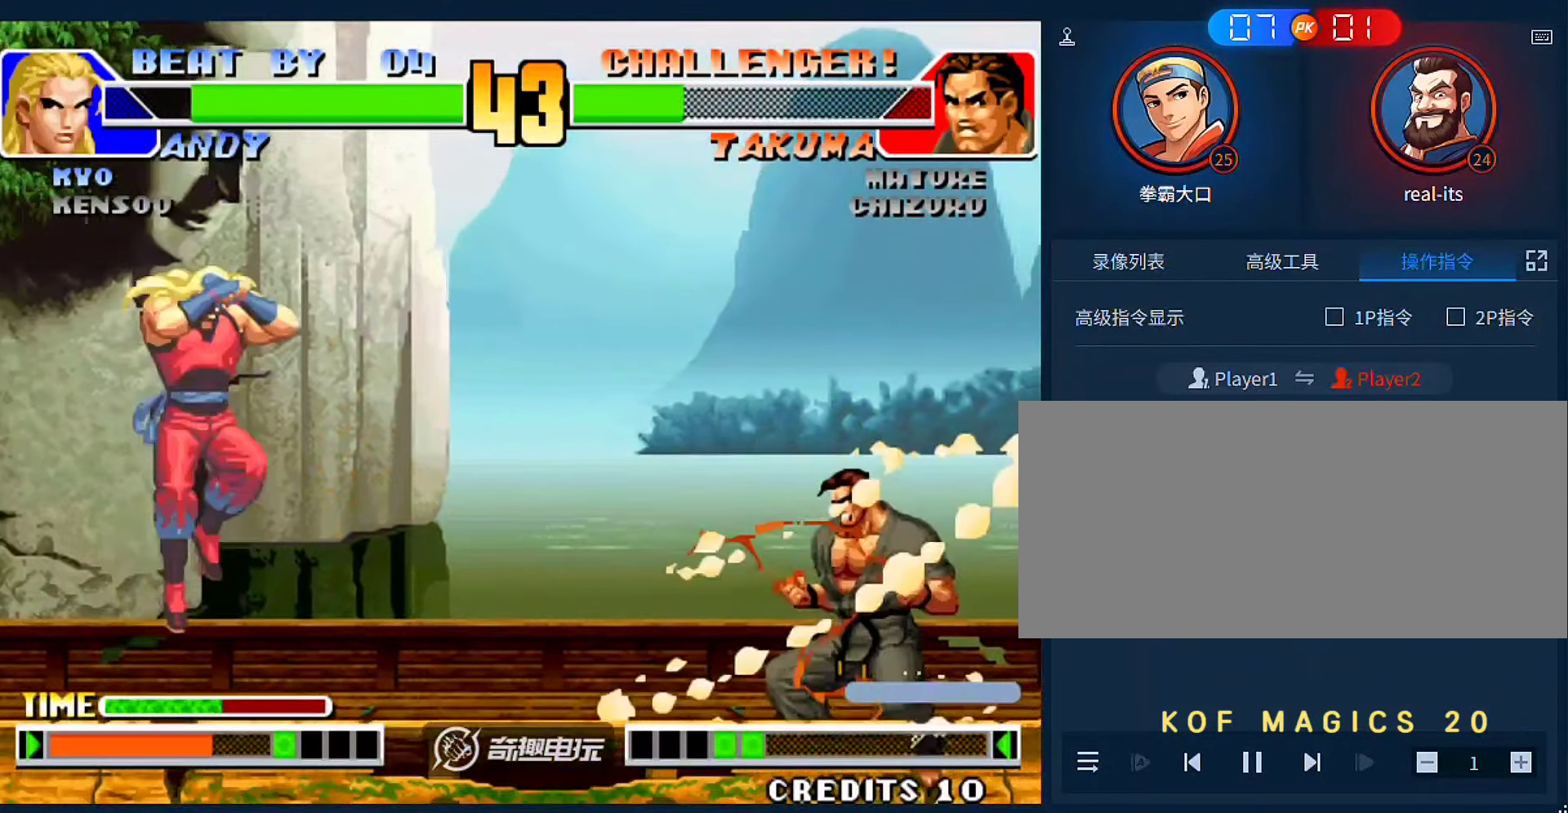
{"dt_ms": 500, "buttons": [], "left_stick": "right", "events": [[16, "left_stick", "left"], [150, "left_stick", "right"], [250, "C", "down"], [350, "C", "up"]]}
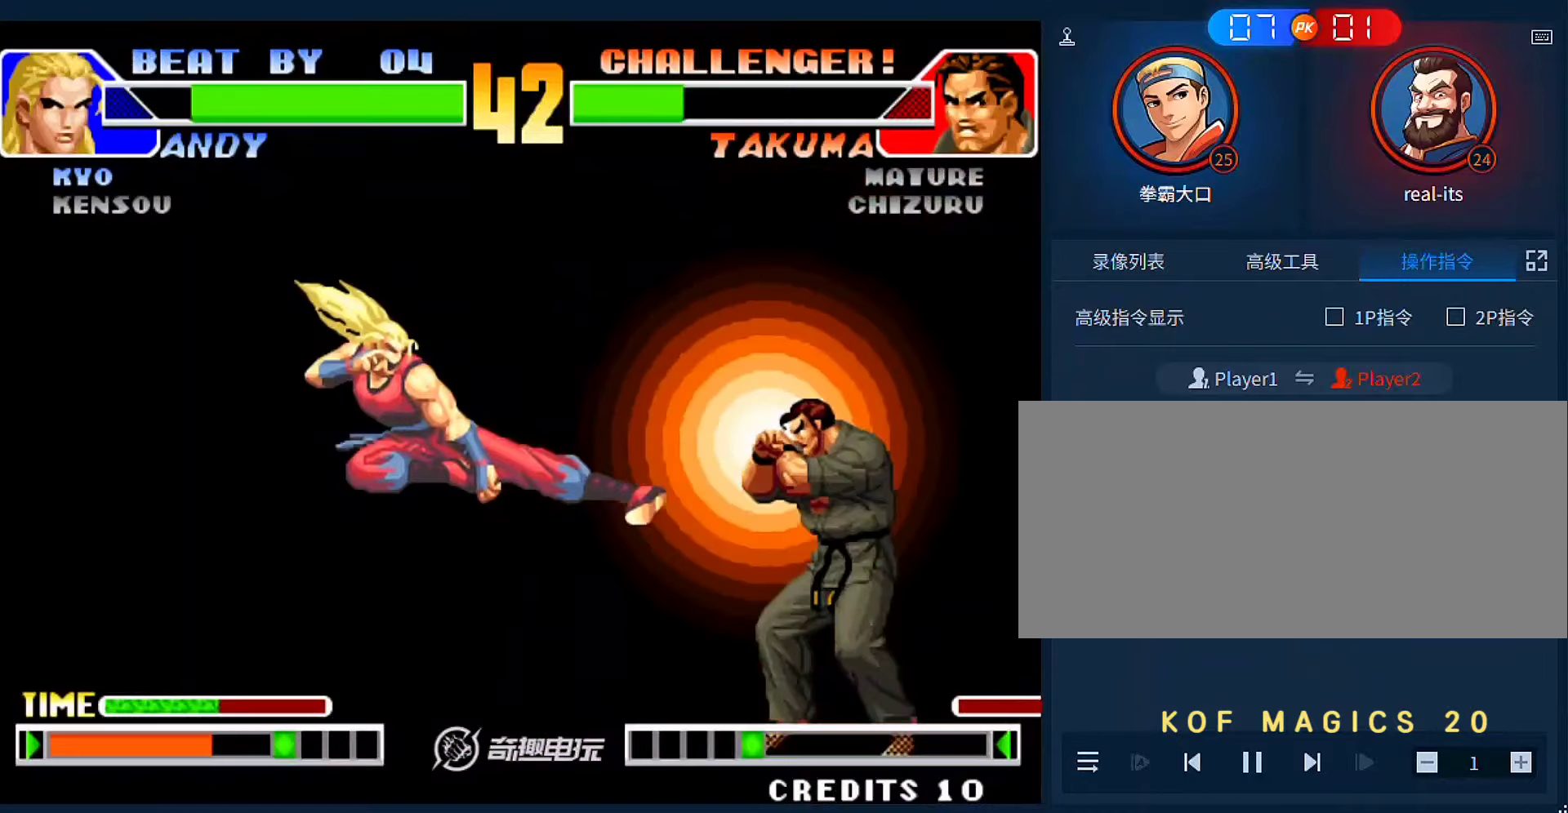
{"dt_ms": 500, "buttons": [], "left_stick": "left", "events": [[350, "left_stick", "center"], [416, "left_stick", "left"]]}
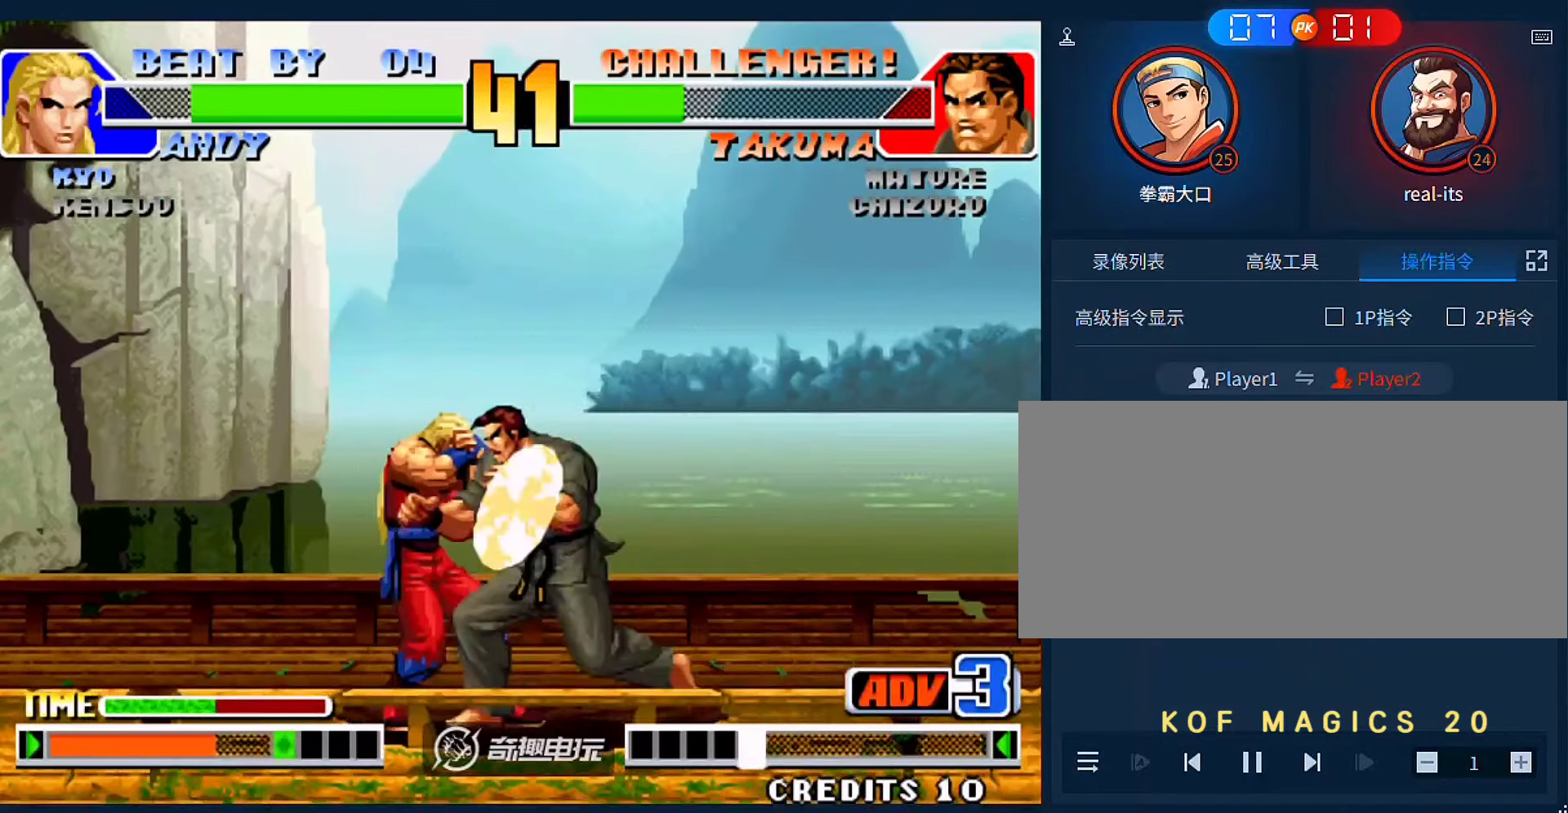
{"dt_ms": 500, "buttons": [], "left_stick": "right", "events": [[83, "left_stick", "center"], [150, "left_stick", "left"], [283, "left_stick", "right"]]}
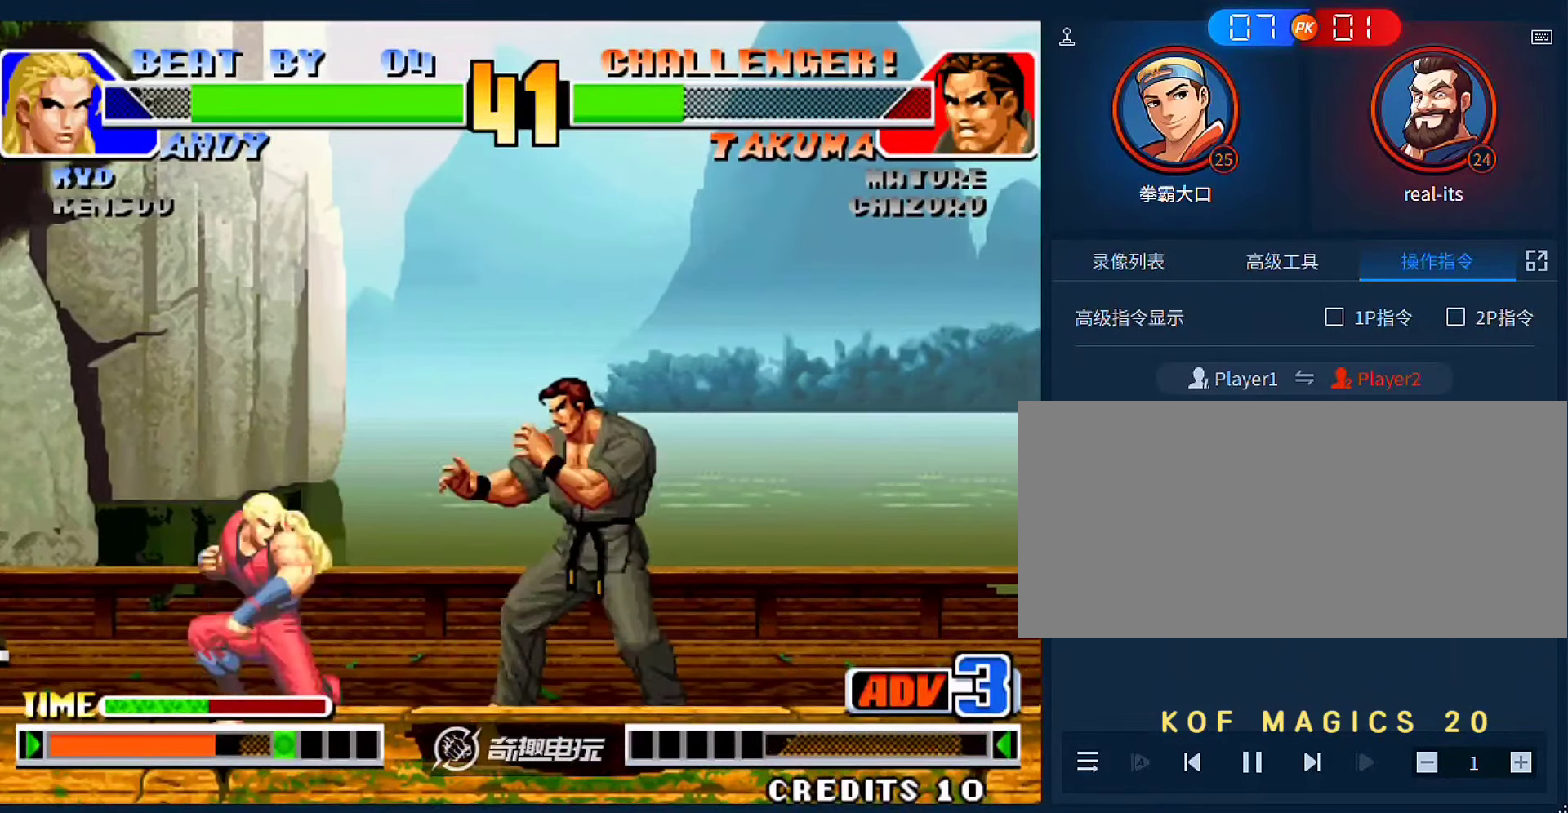
{"dt_ms": 500, "buttons": [], "left_stick": "right", "events": []}
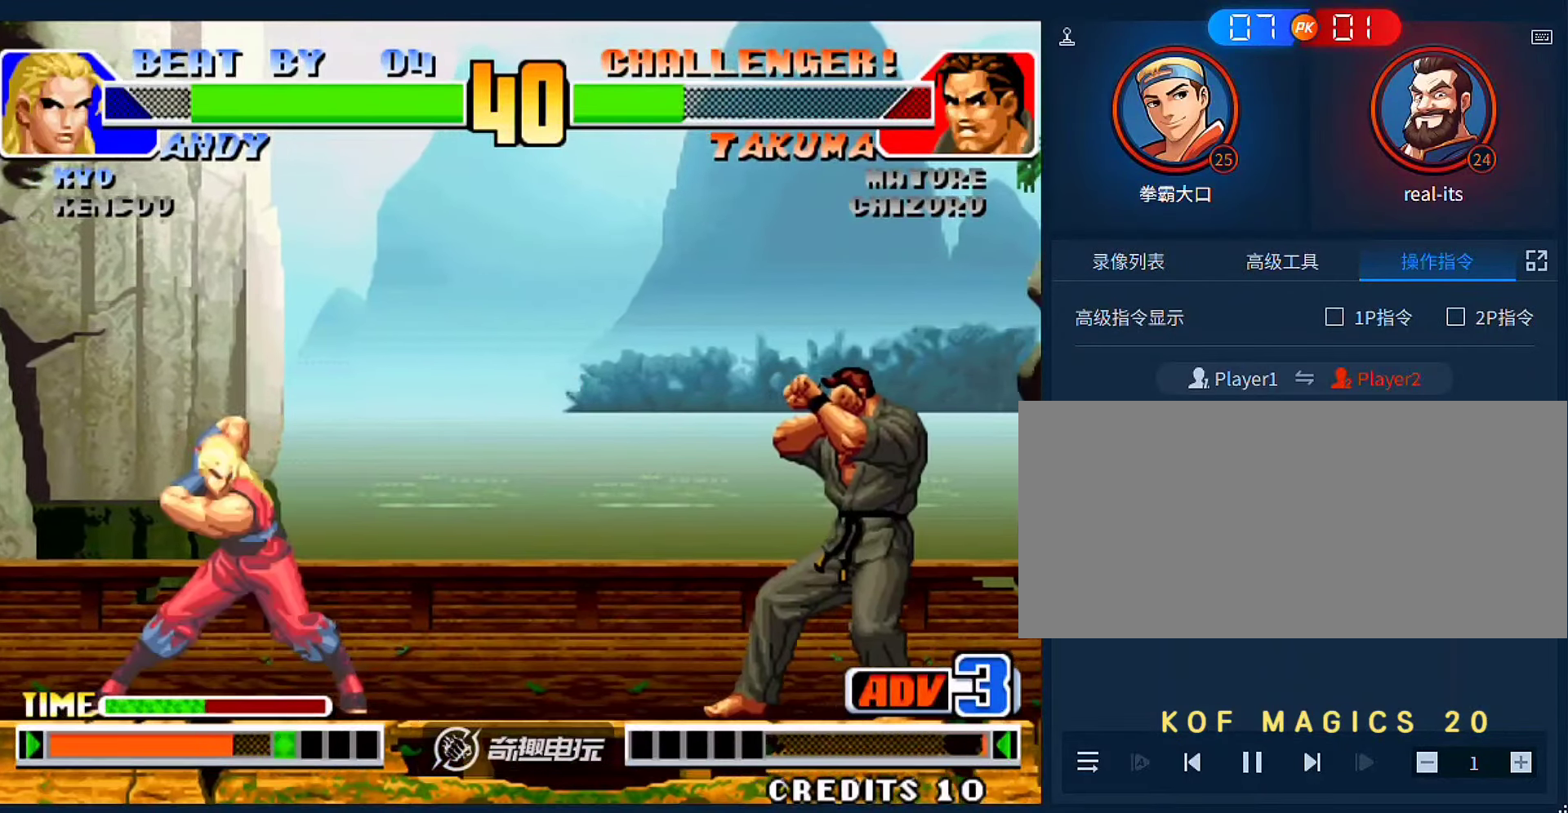
{"dt_ms": 500, "buttons": [], "left_stick": "right", "events": [[383, "D", "down"], [483, "D", "up"]]}
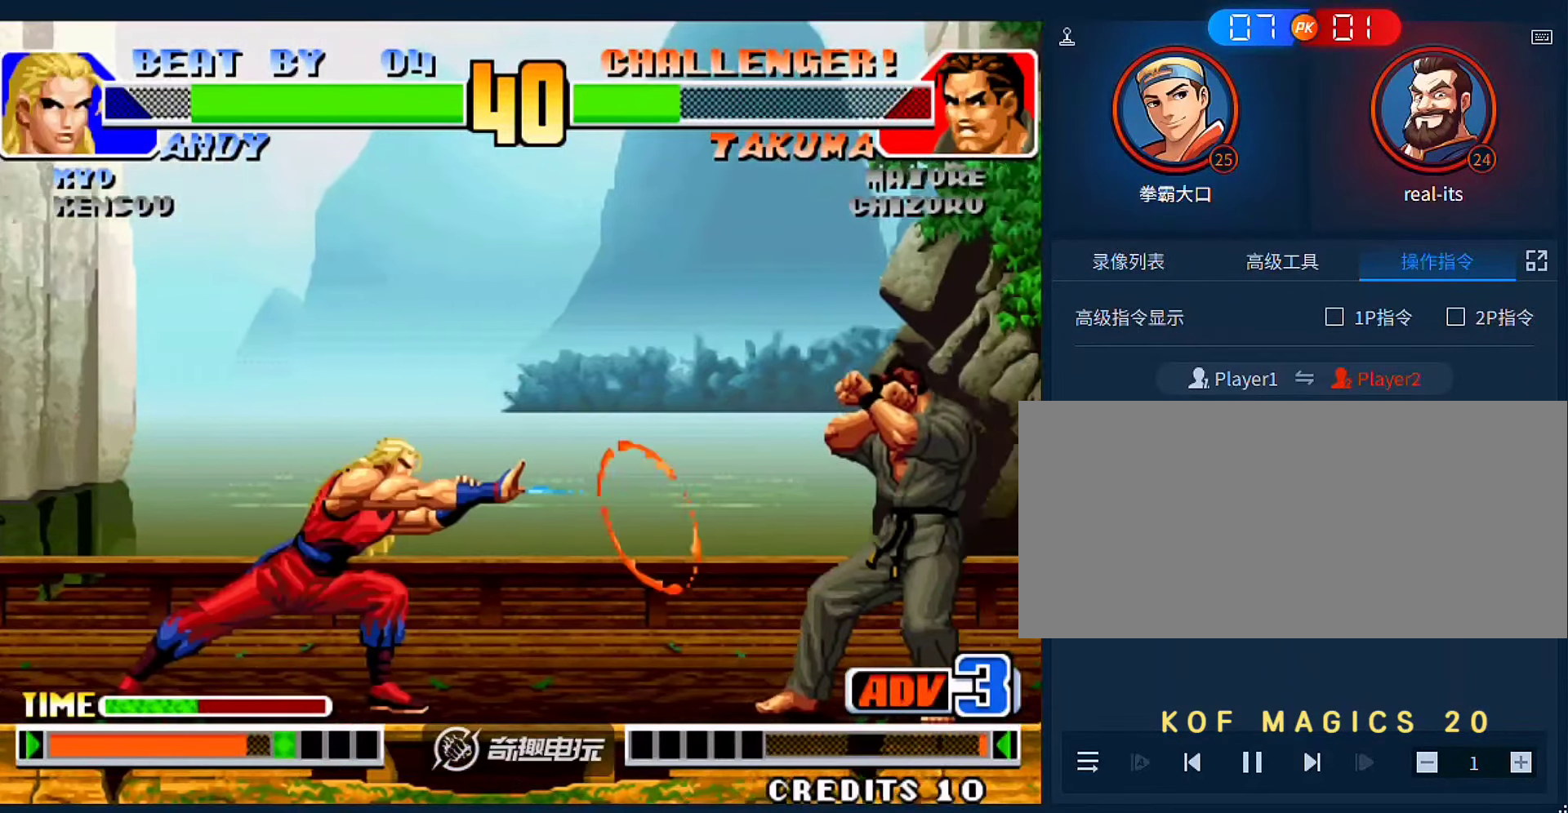
{"dt_ms": 500, "buttons": ["C", "D"], "left_stick": "left", "events": [[50, "left_stick", "down-right"], [216, "left_stick", "center"], [283, "left_stick", "left"], [450, "C", "down"], [450, "D", "down"]]}
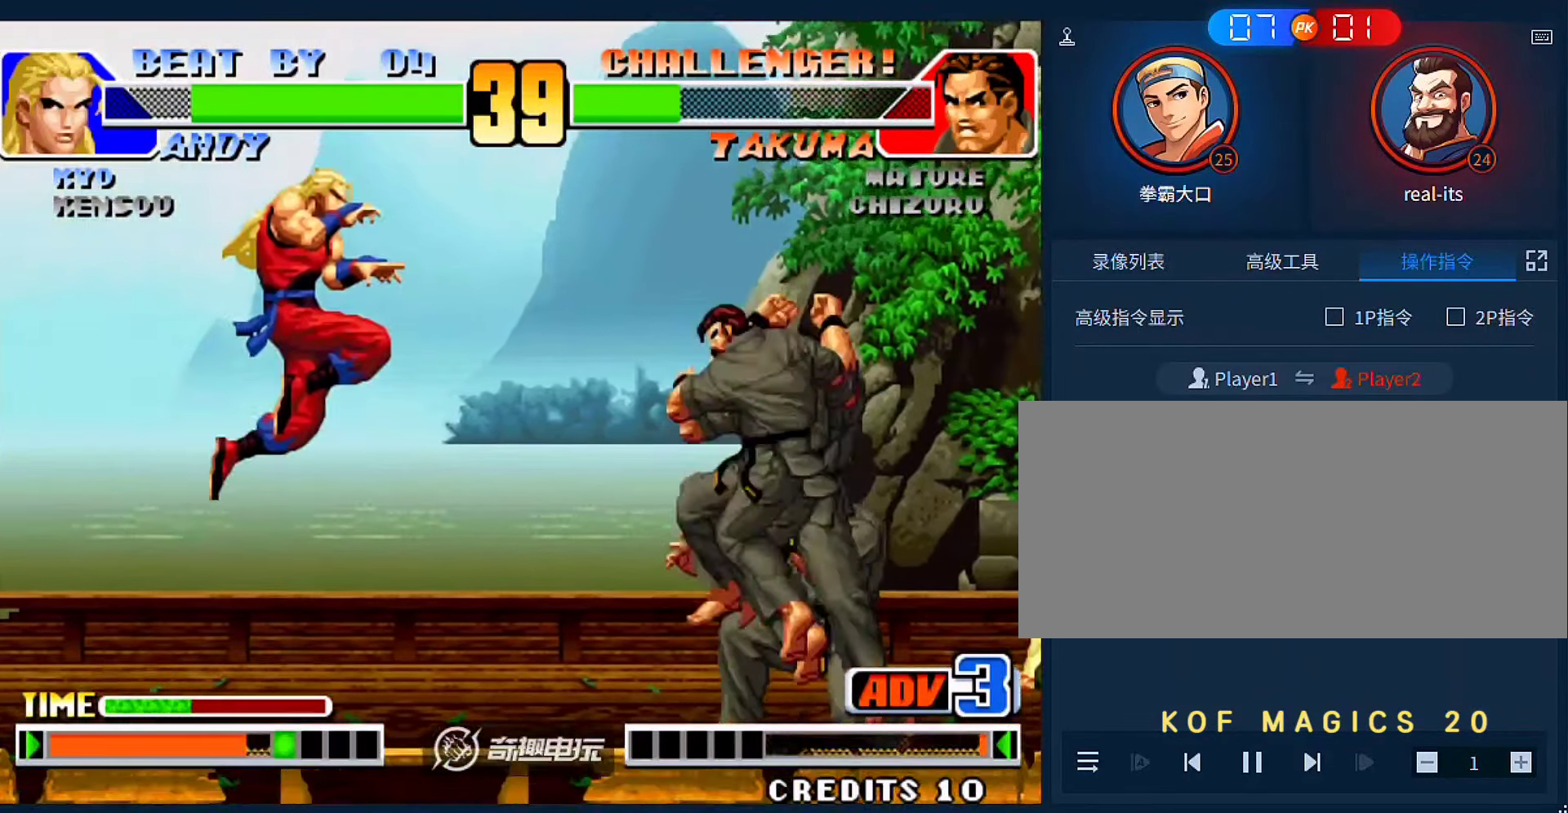
{"dt_ms": 500, "buttons": [], "left_stick": "right", "events": [[16, "C", "up"], [16, "D", "up"], [316, "left_stick", "center"], [450, "left_stick", "right"]]}
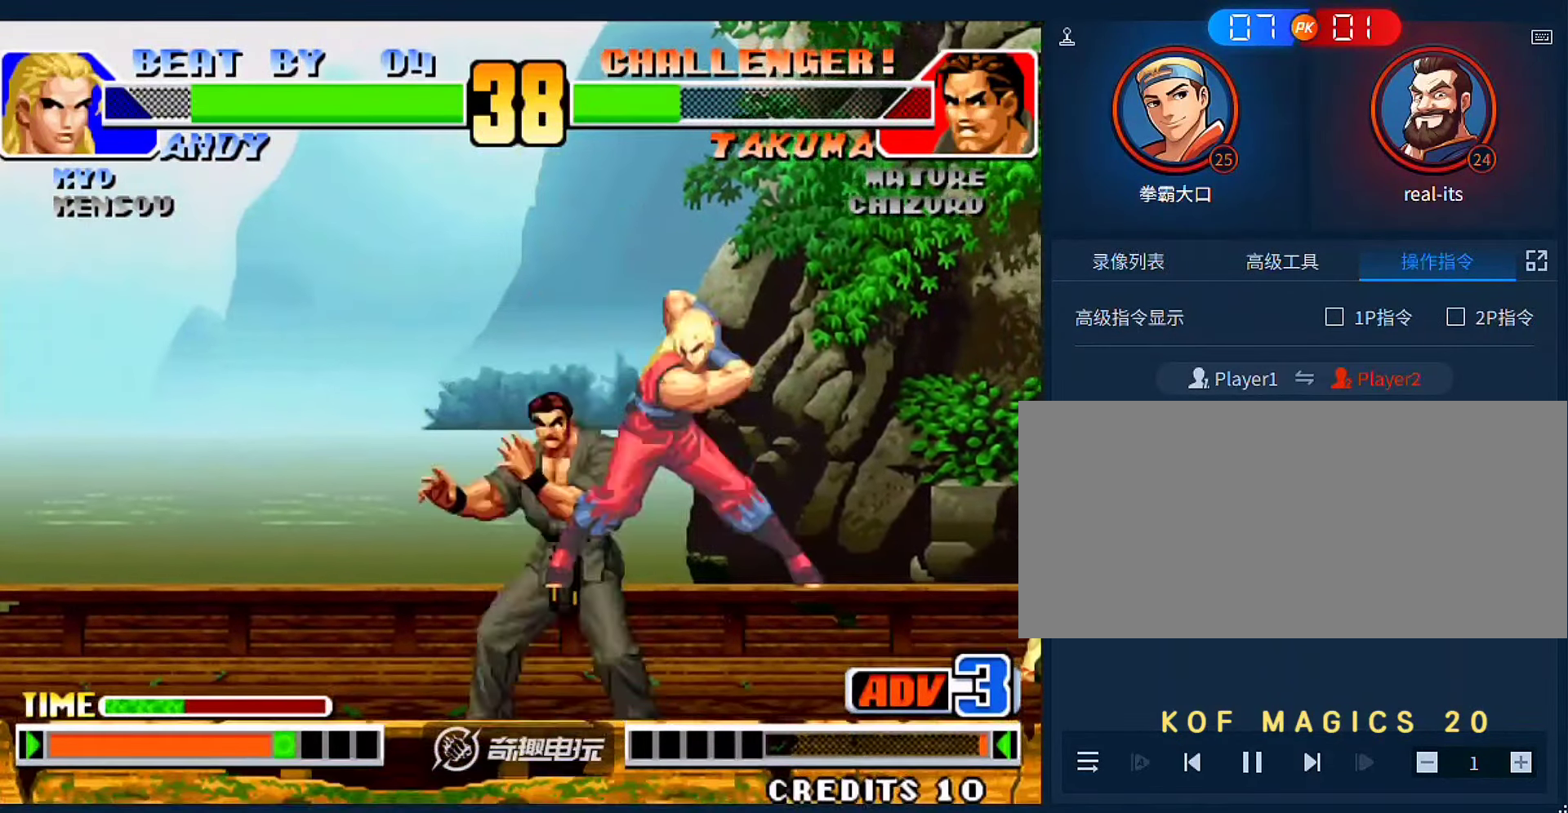
{"dt_ms": 500, "buttons": [], "left_stick": "left", "events": [[16, "C", "down"], [150, "C", "up"], [483, "left_stick", "left"]]}